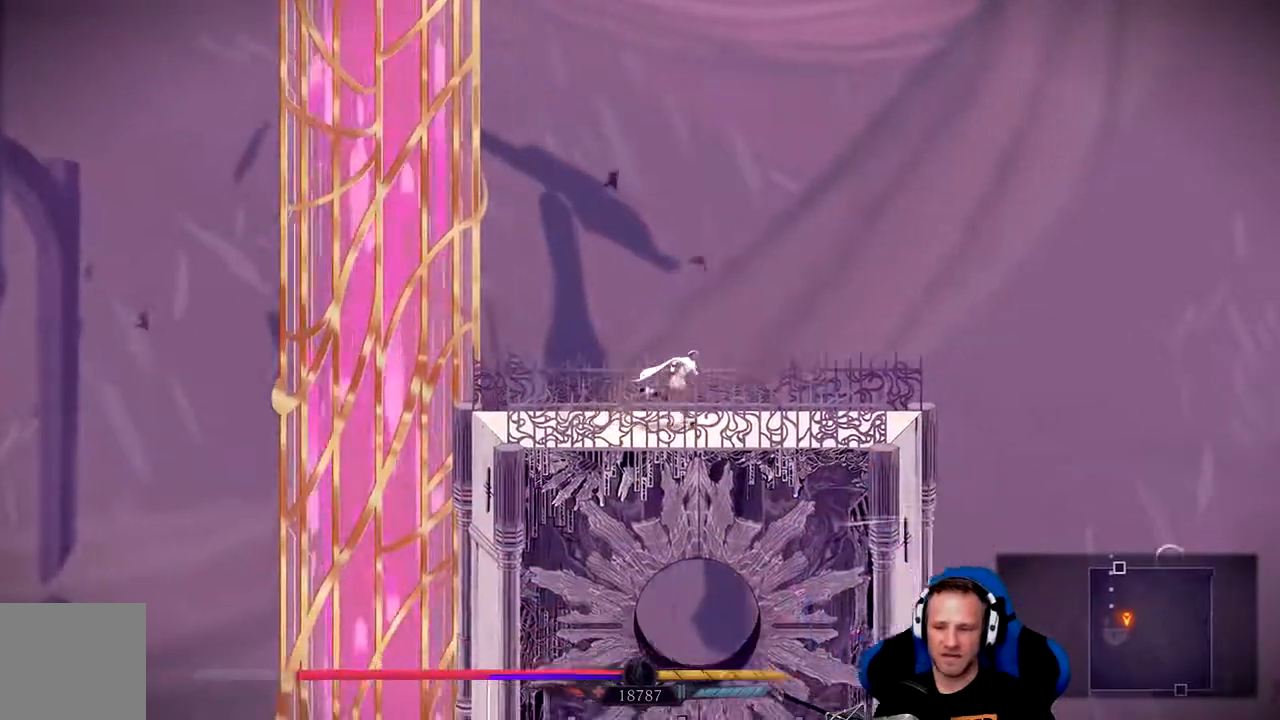
Gameplay with a controller (Xbox layout); each line is a JSON object with the inputs held at the frame after it (dt_ms = milliseconds from this image to that frame). "events" lists button and stick changes between this image and that frame as [ms after this image, input, new state], when the widget could be followed in between.
{"dt_ms": 500, "buttons": [], "left_stick": "right", "right_stick": "center", "events": []}
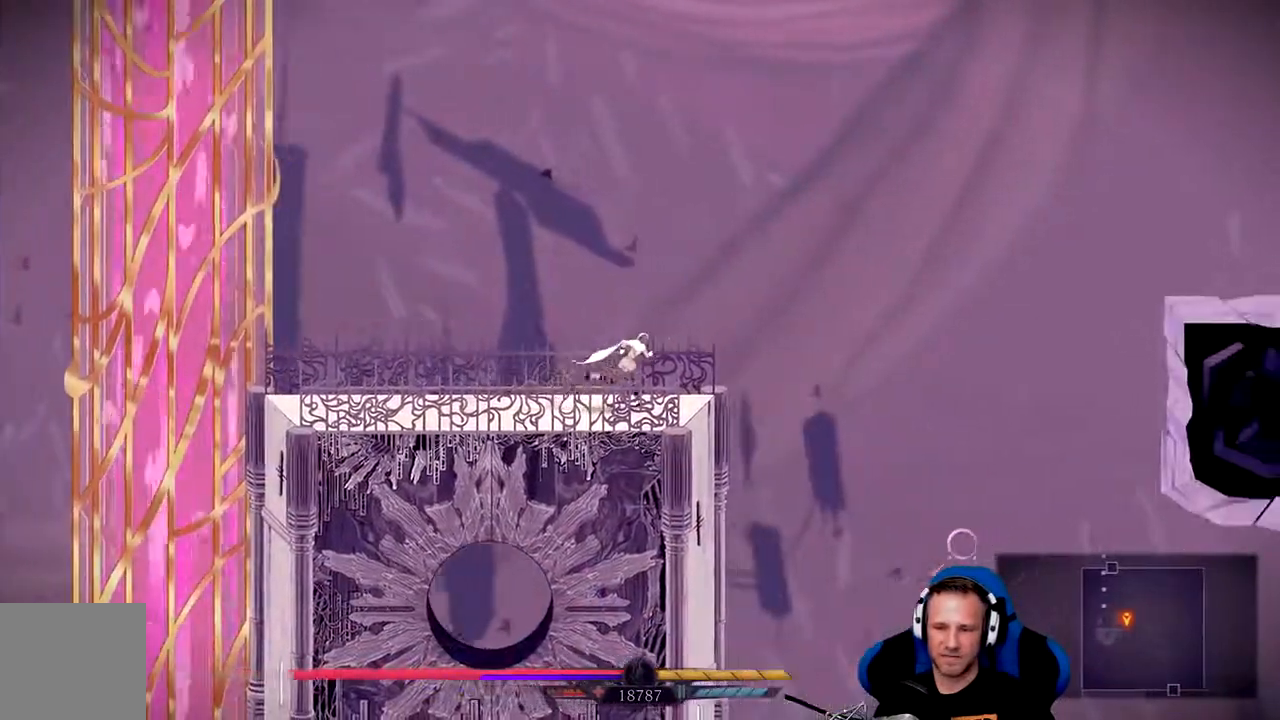
{"dt_ms": 500, "buttons": [], "left_stick": "center", "right_stick": "center", "events": [[333, "left_stick", "center"]]}
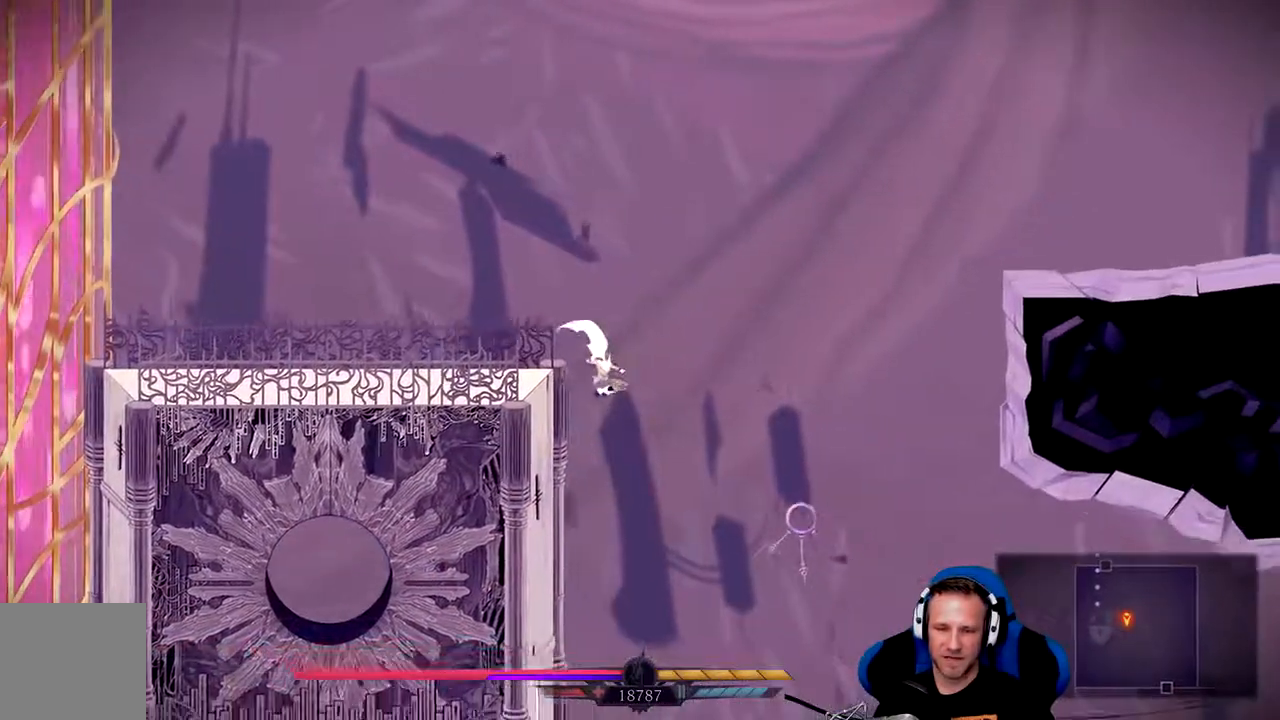
{"dt_ms": 500, "buttons": [], "left_stick": "left", "right_stick": "center", "events": [[100, "left_stick", "left"]]}
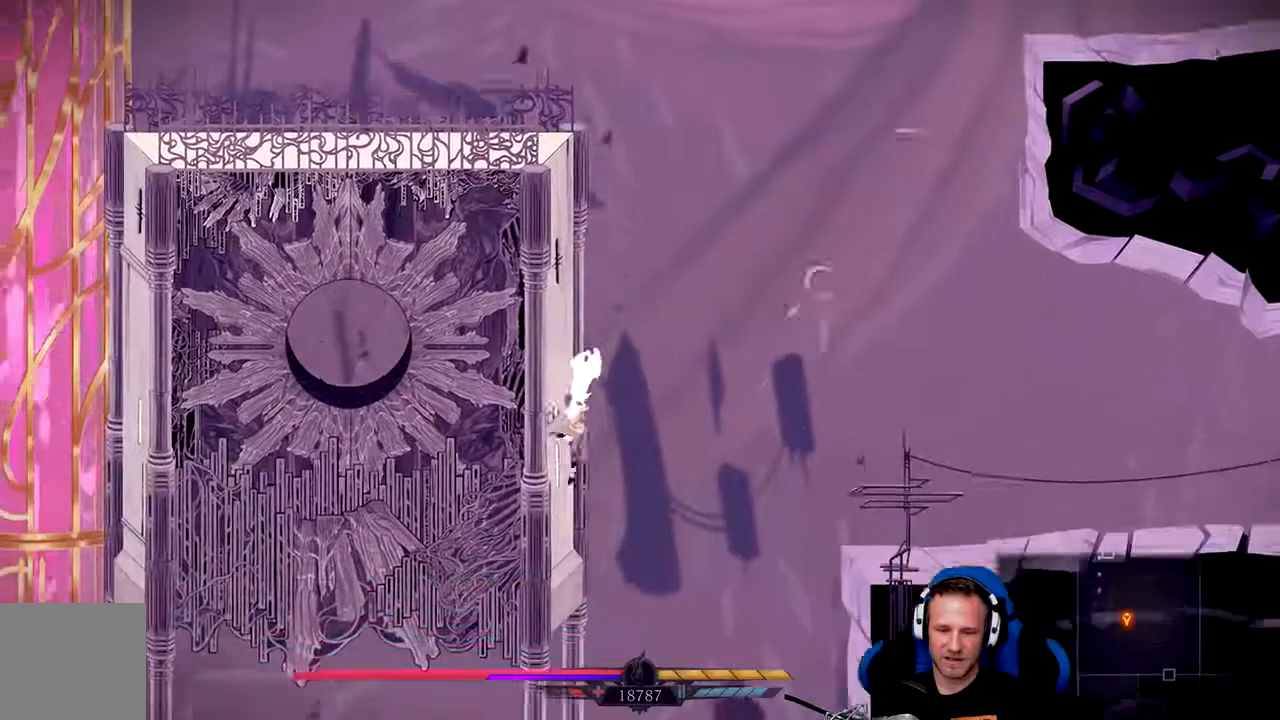
{"dt_ms": 500, "buttons": [], "left_stick": "left", "right_stick": "center", "events": []}
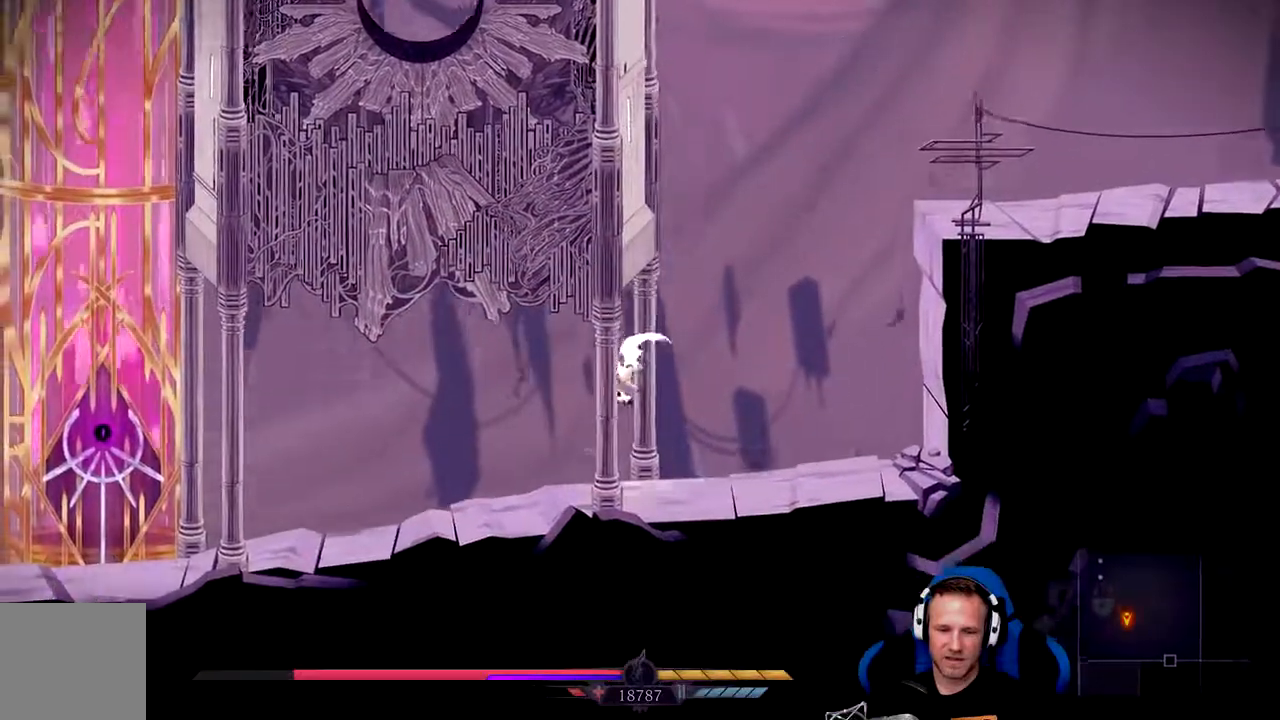
{"dt_ms": 500, "buttons": [], "left_stick": "left", "right_stick": "center", "events": []}
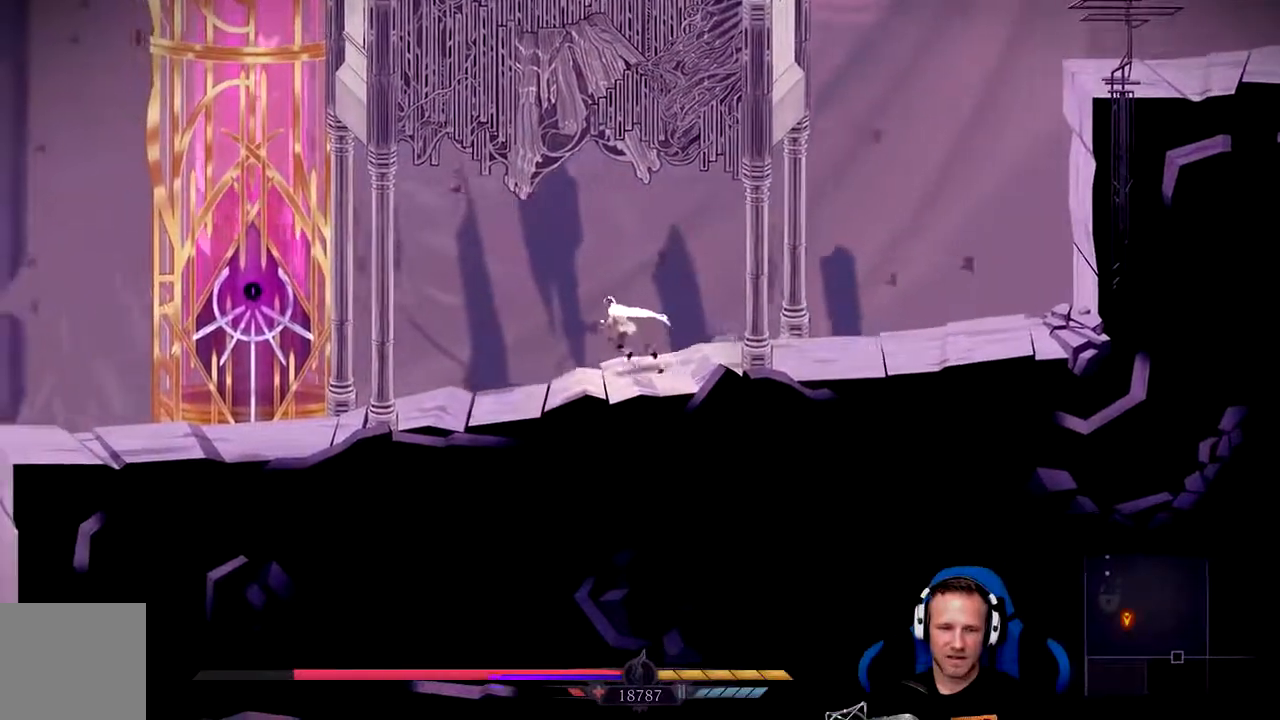
{"dt_ms": 500, "buttons": [], "left_stick": "left", "right_stick": "center", "events": []}
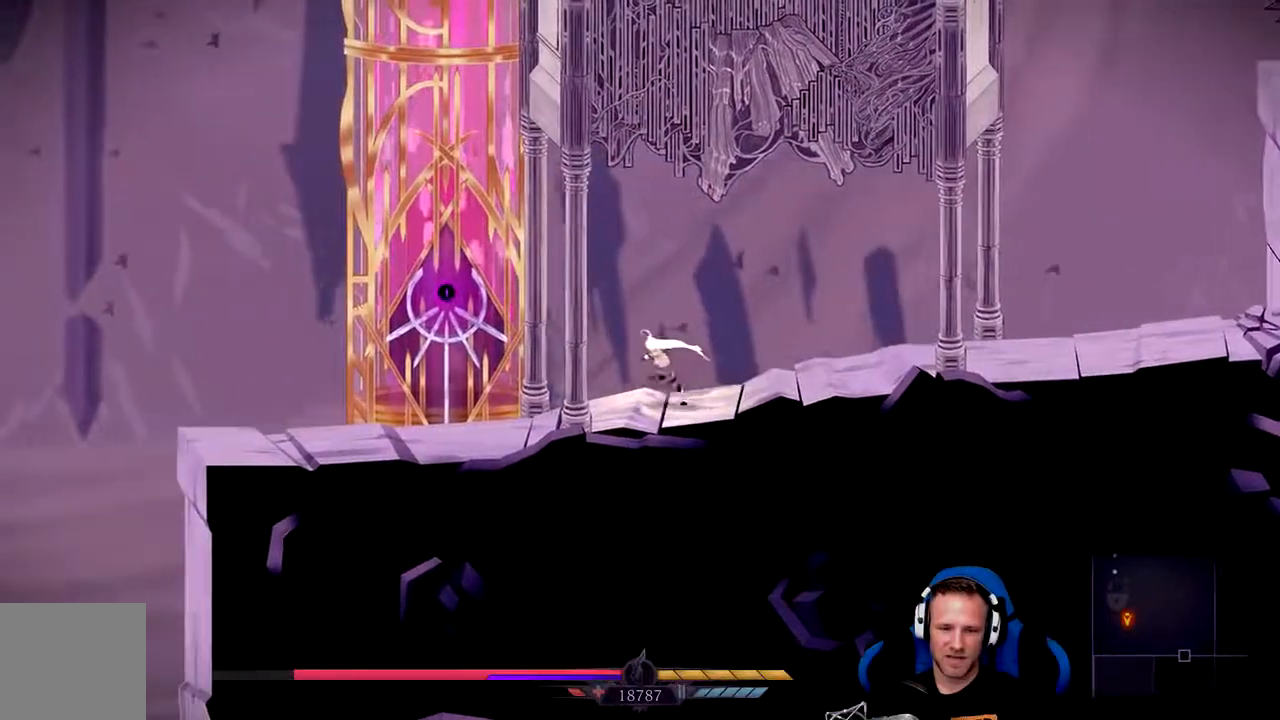
{"dt_ms": 500, "buttons": [], "left_stick": "up", "right_stick": "center", "events": [[500, "left_stick", "up"]]}
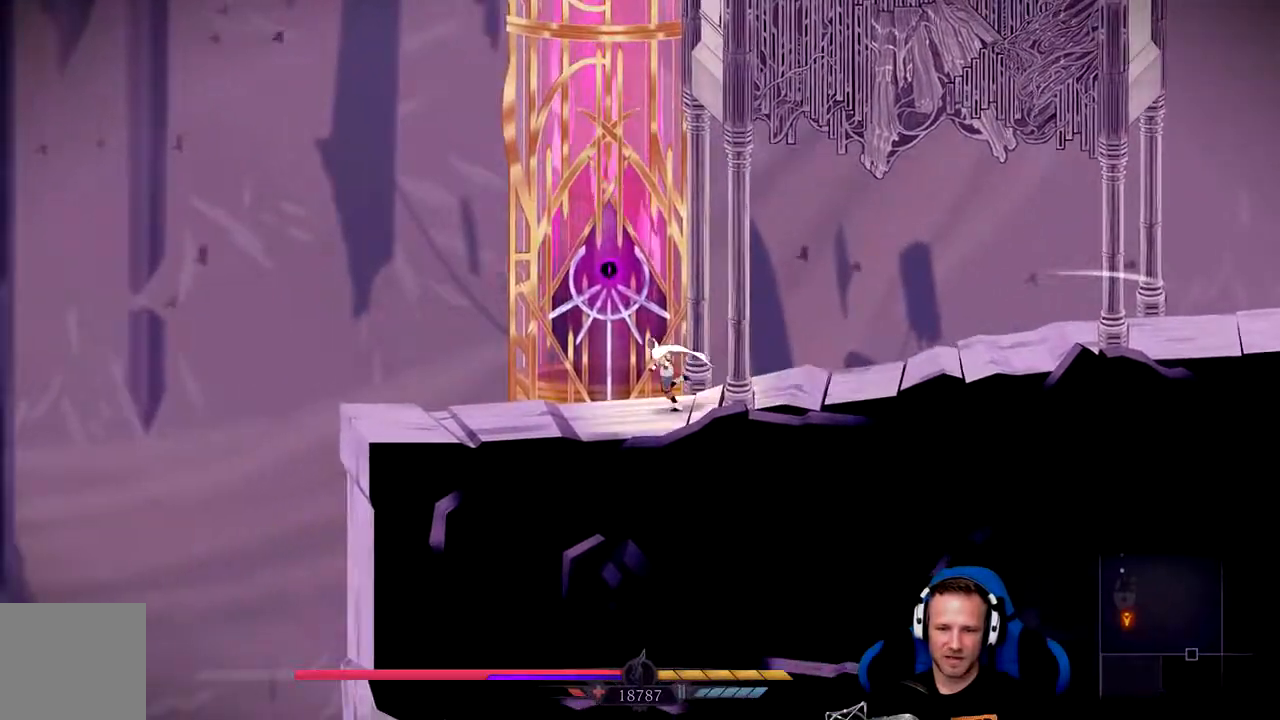
{"dt_ms": 500, "buttons": [], "left_stick": "center", "right_stick": "center", "events": [[33, "X", "down"], [200, "X", "up"], [300, "left_stick", "center"]]}
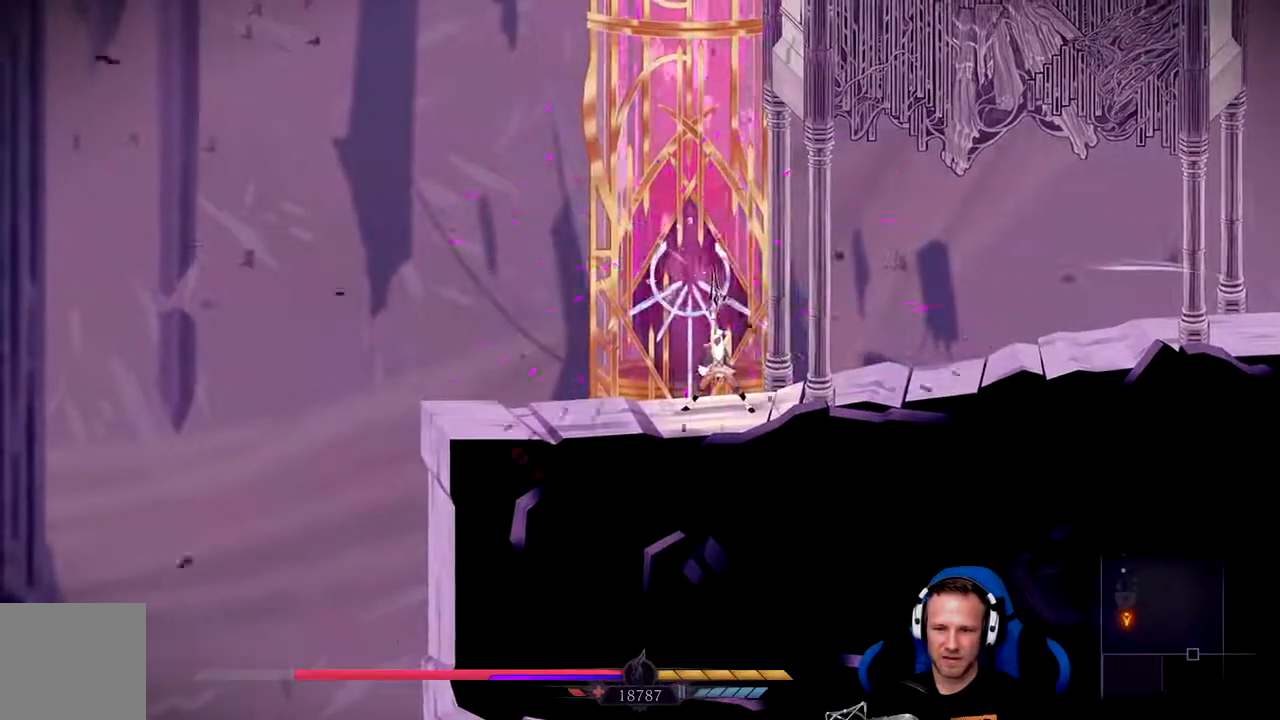
{"dt_ms": 500, "buttons": [], "left_stick": "center", "right_stick": "center", "events": [[33, "L2", "down"], [300, "L2", "up"]]}
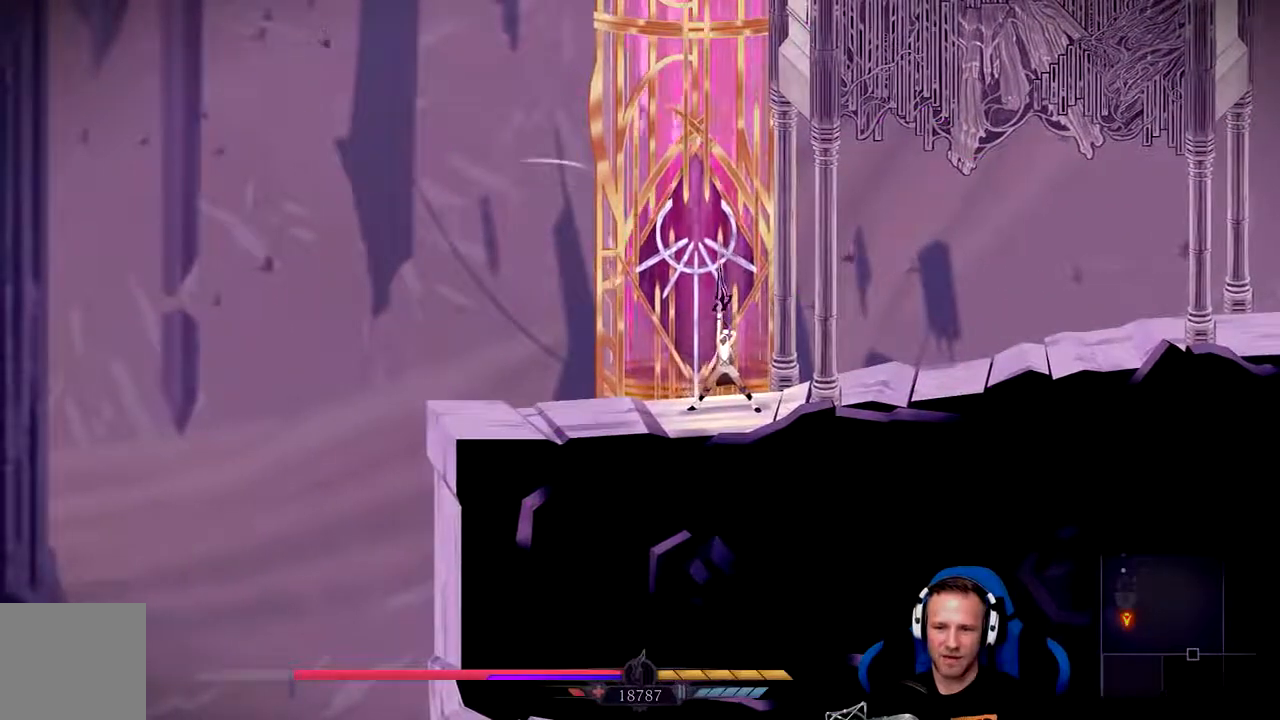
{"dt_ms": 500, "buttons": [], "left_stick": "center", "right_stick": "center"}
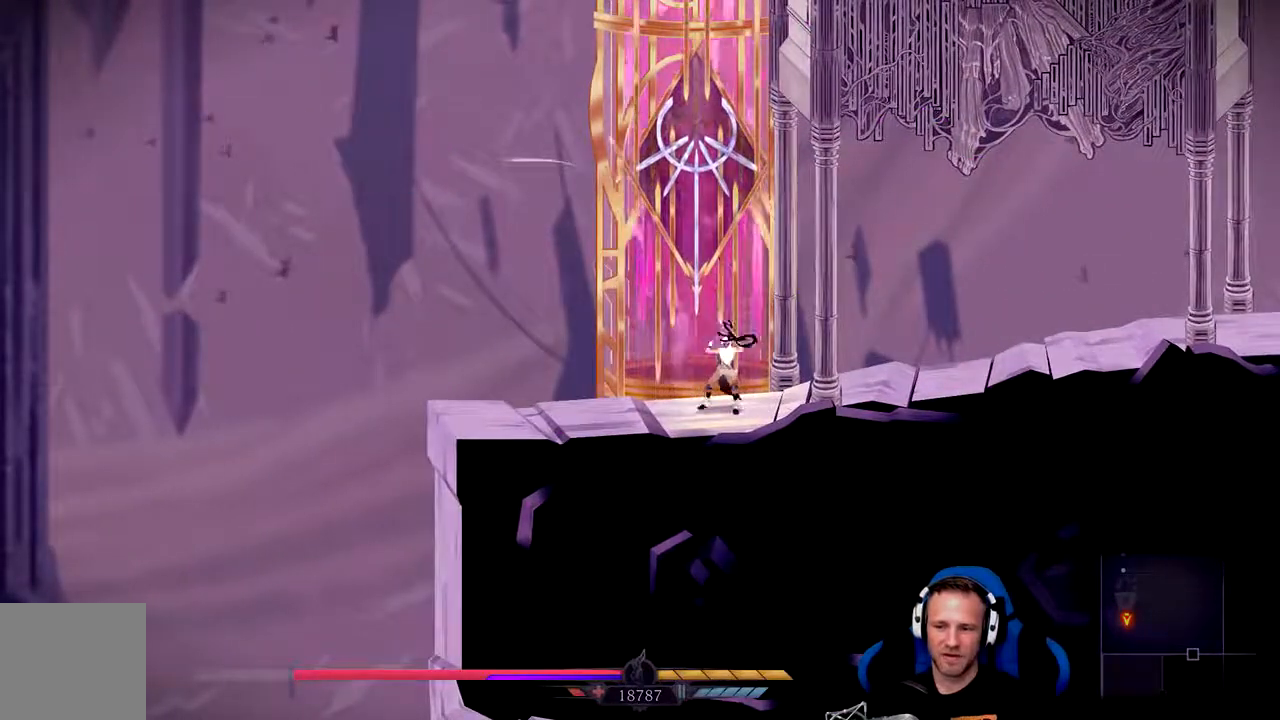
{"dt_ms": 500, "buttons": [], "left_stick": "center", "right_stick": "center", "events": []}
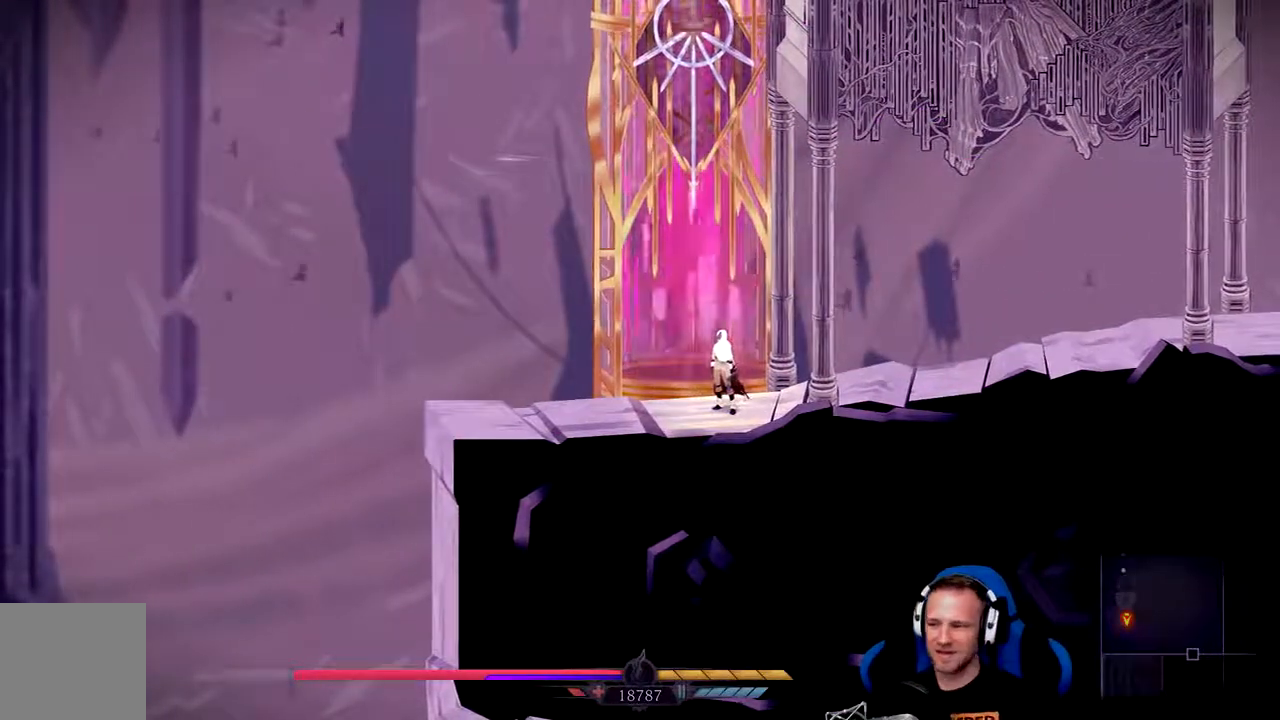
{"dt_ms": 500, "buttons": [], "left_stick": "center", "right_stick": "center", "events": []}
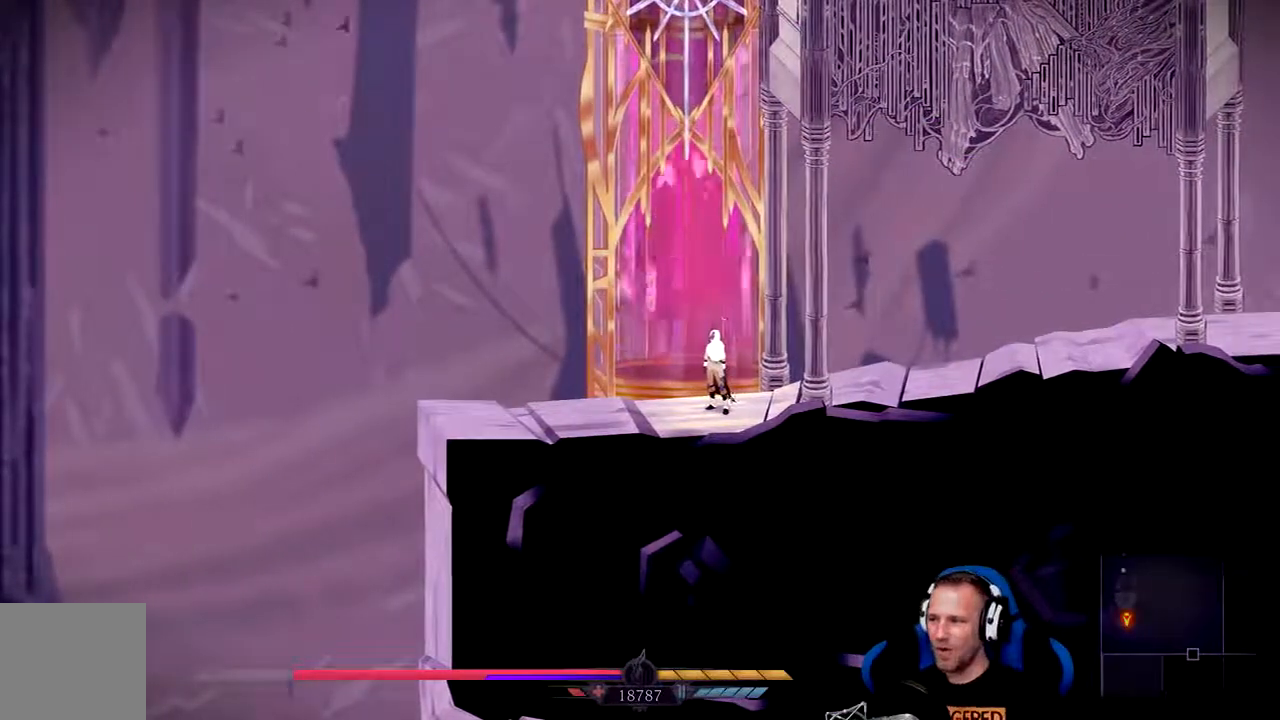
{"dt_ms": 500, "buttons": [], "left_stick": "center", "right_stick": "center", "events": []}
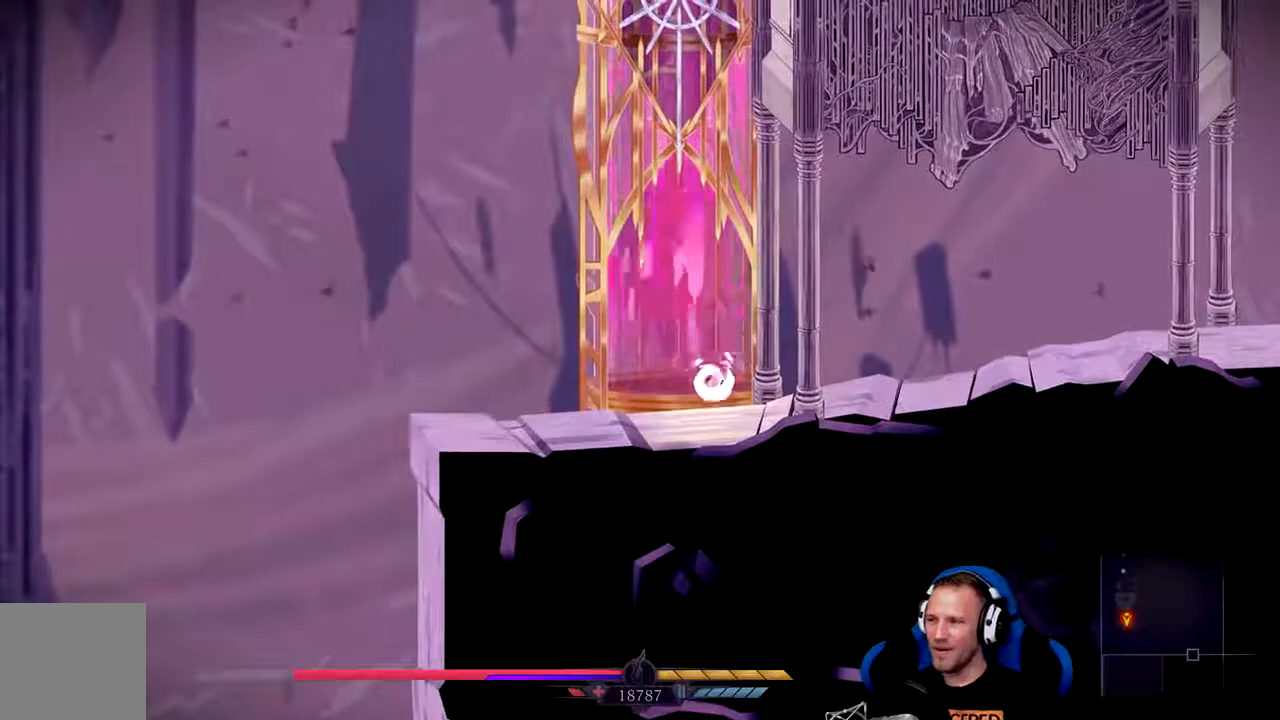
{"dt_ms": 500, "buttons": [], "left_stick": "center", "right_stick": "center", "events": []}
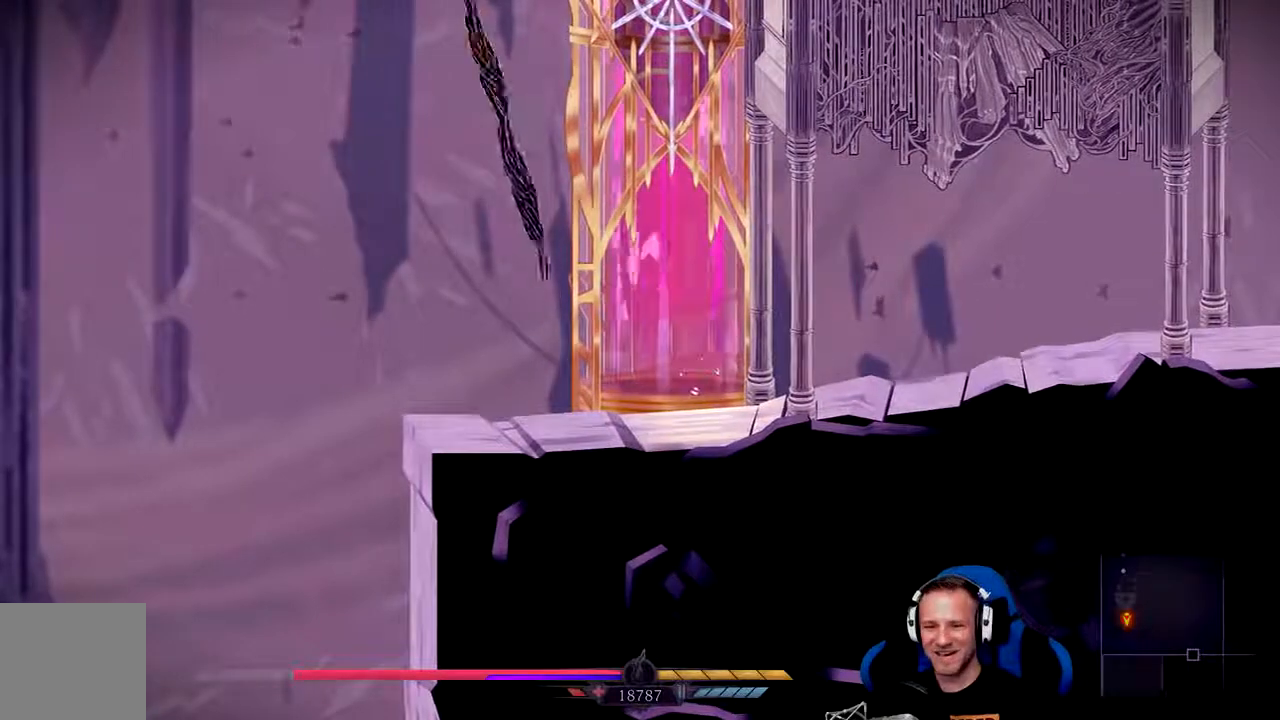
{"dt_ms": 500, "buttons": [], "left_stick": "center", "right_stick": "center"}
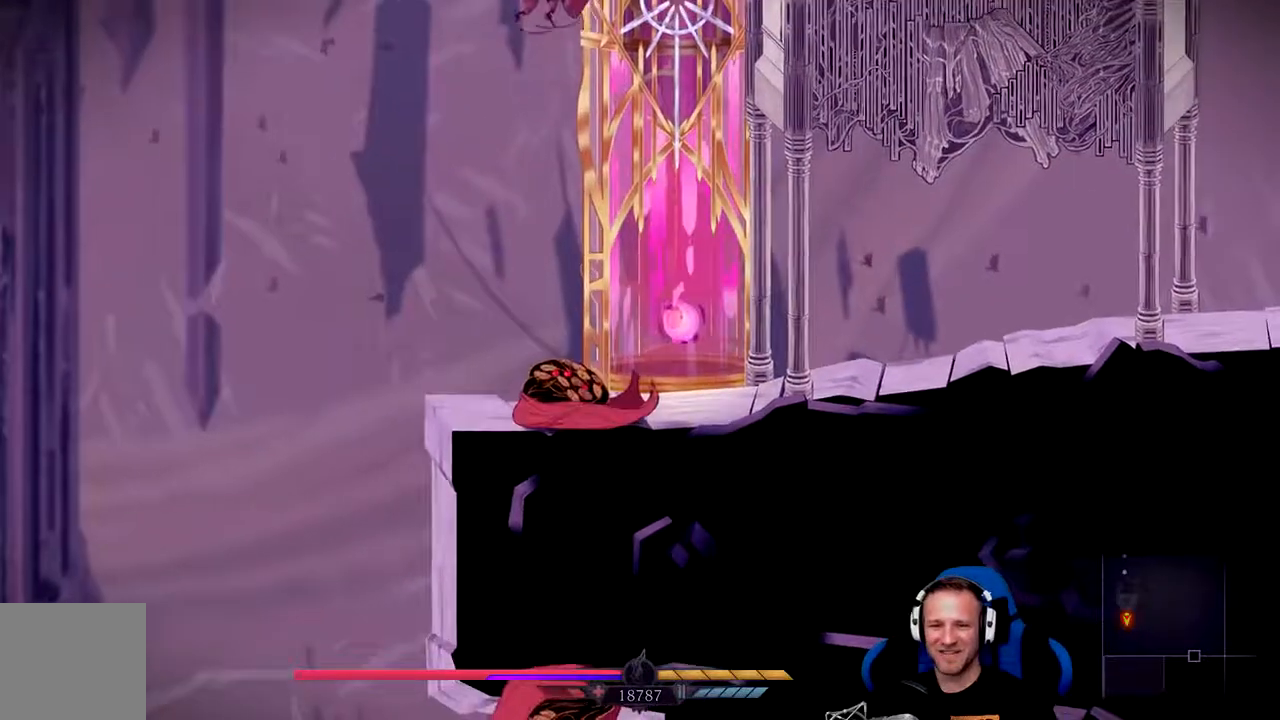
{"dt_ms": 500, "buttons": [], "left_stick": "center", "right_stick": "center", "events": [[100, "left_stick", "up"], [300, "left_stick", "center"]]}
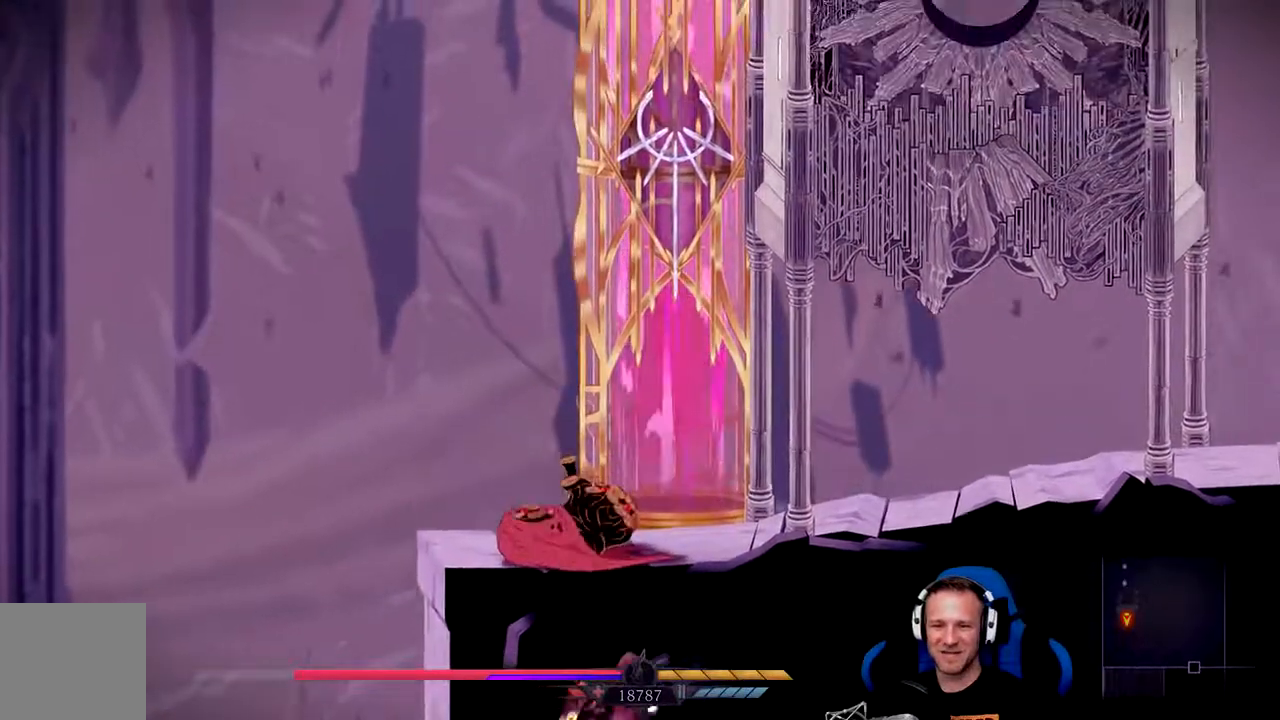
{"dt_ms": 500, "buttons": [], "left_stick": "up", "right_stick": "center"}
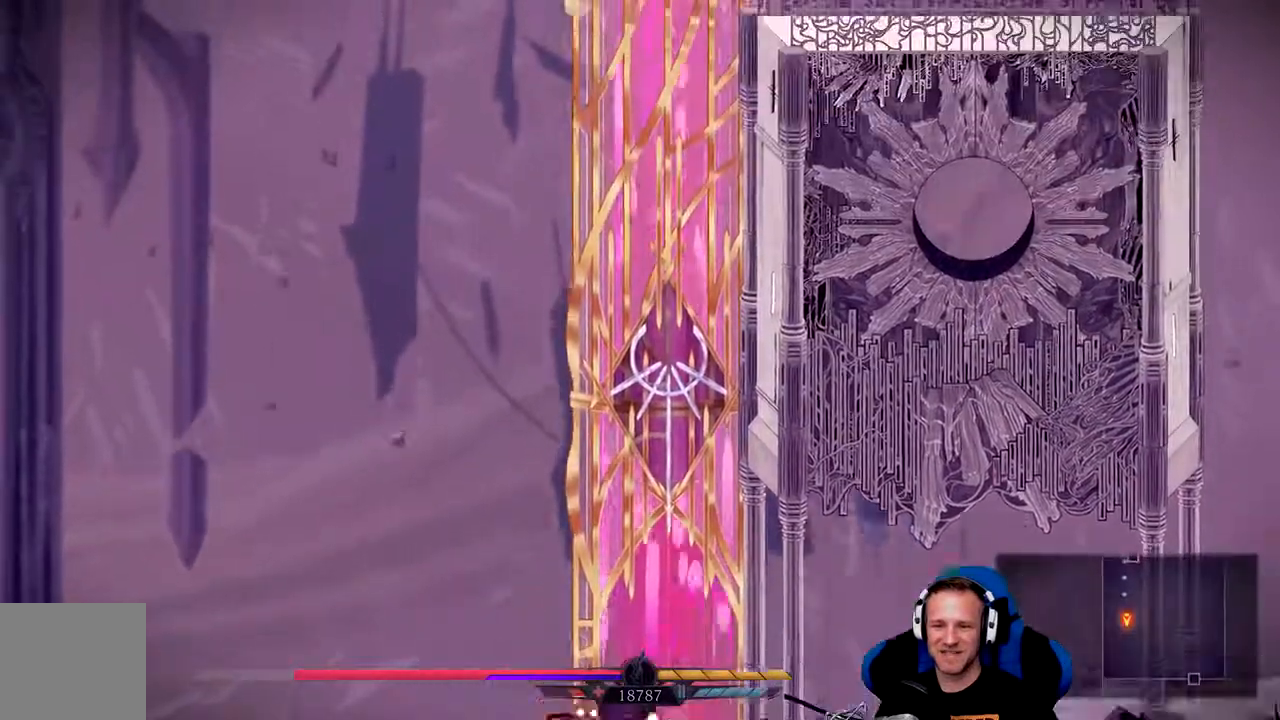
{"dt_ms": 500, "buttons": [], "left_stick": "center", "right_stick": "center", "events": [[483, "left_stick", "center"]]}
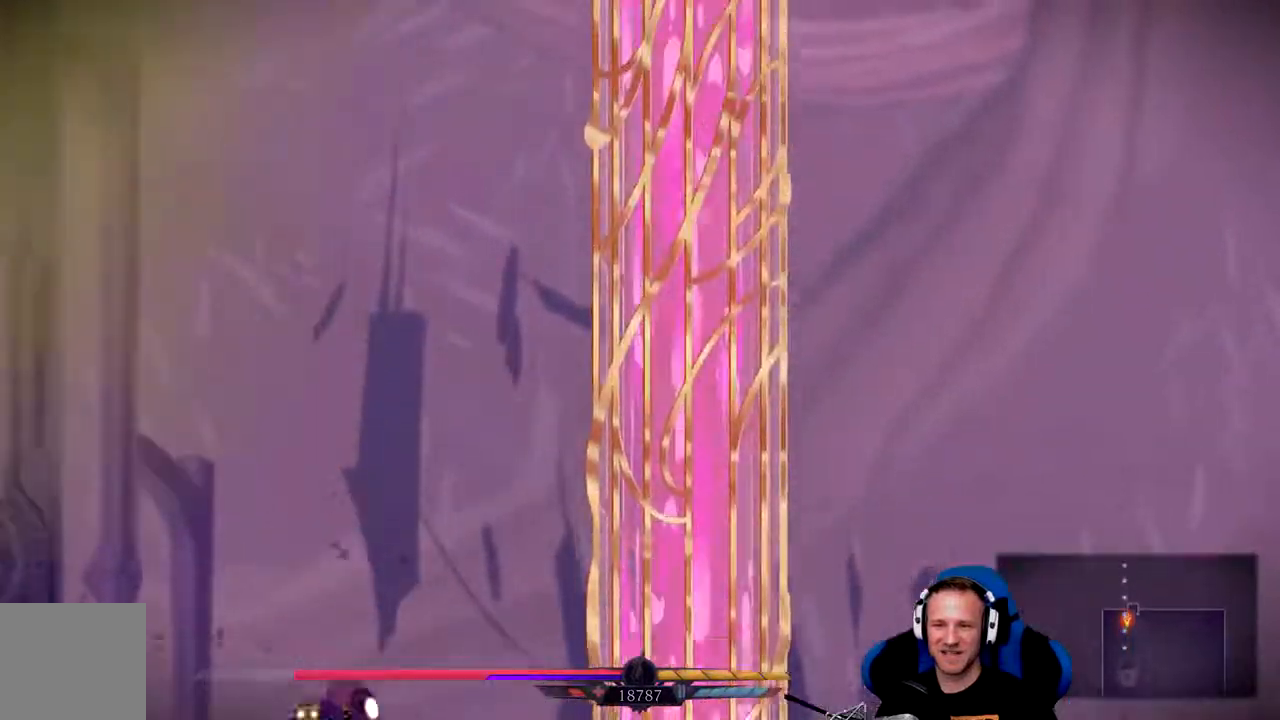
{"dt_ms": 500, "buttons": [], "left_stick": "down", "right_stick": "center", "events": [[383, "left_stick", "down"]]}
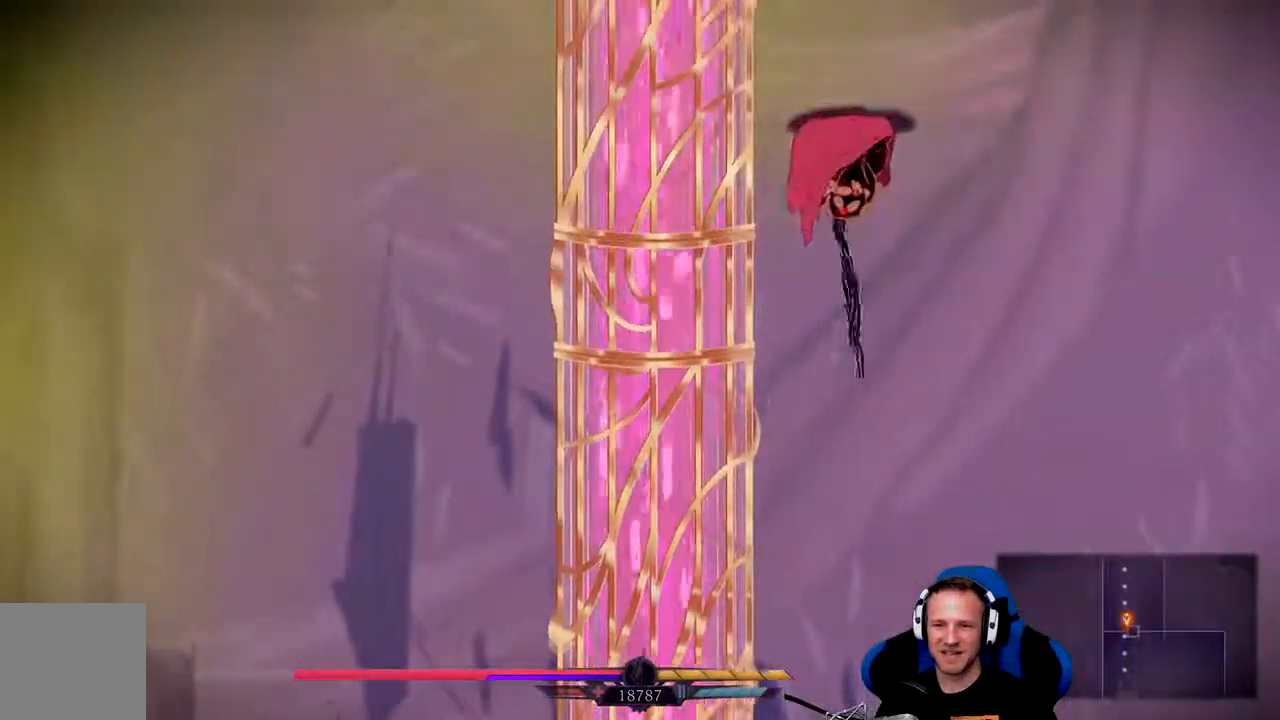
{"dt_ms": 500, "buttons": [], "left_stick": "down", "right_stick": "center", "events": []}
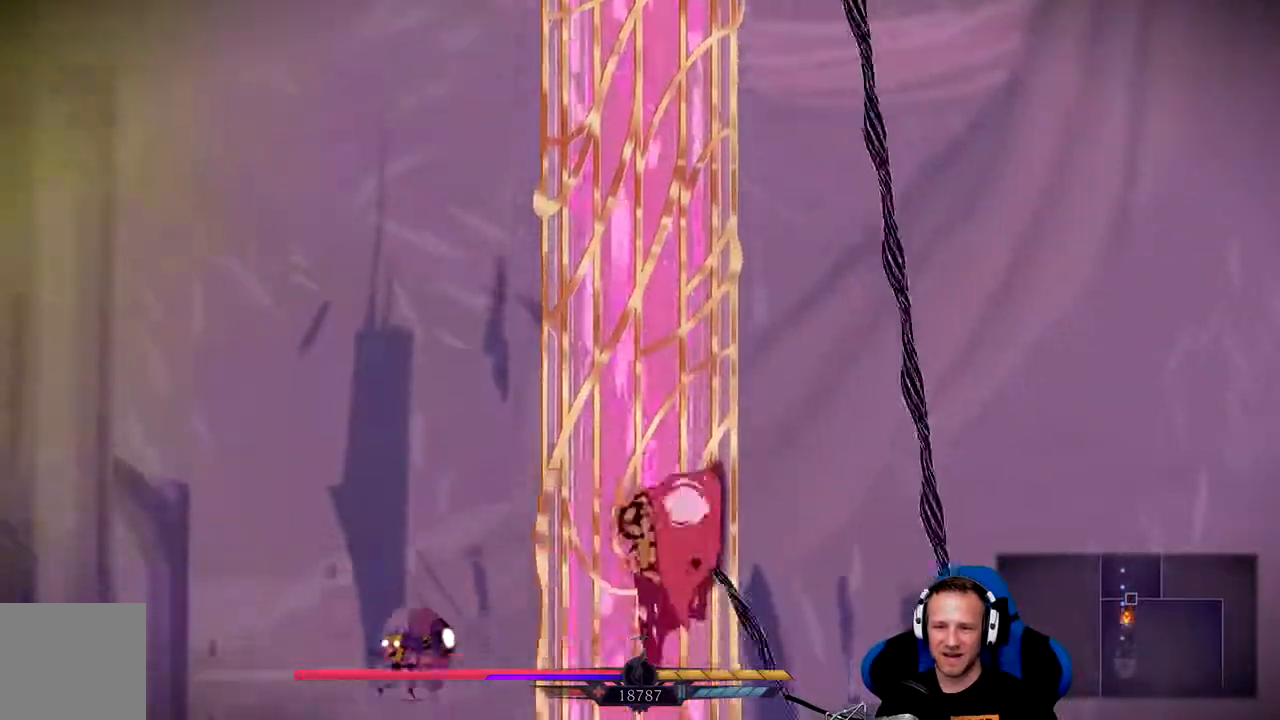
{"dt_ms": 500, "buttons": [], "left_stick": "down", "right_stick": "center", "events": []}
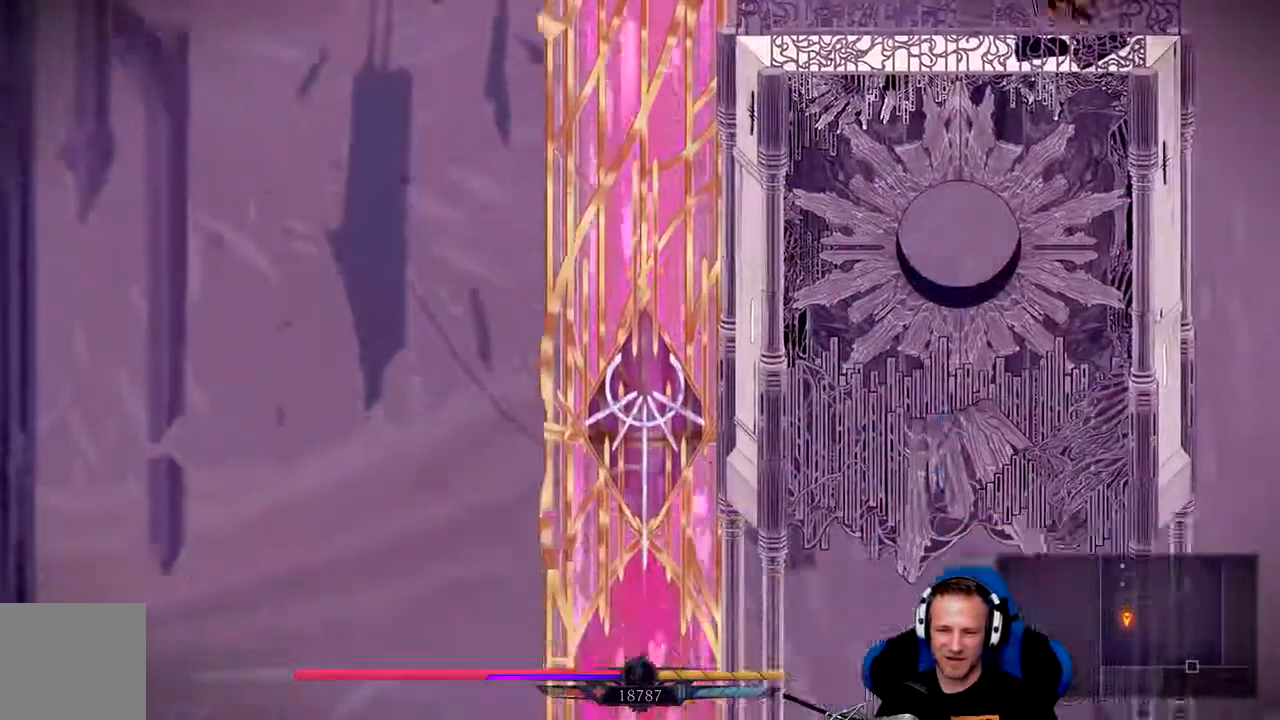
{"dt_ms": 1000, "buttons": [], "left_stick": "center", "right_stick": "center"}
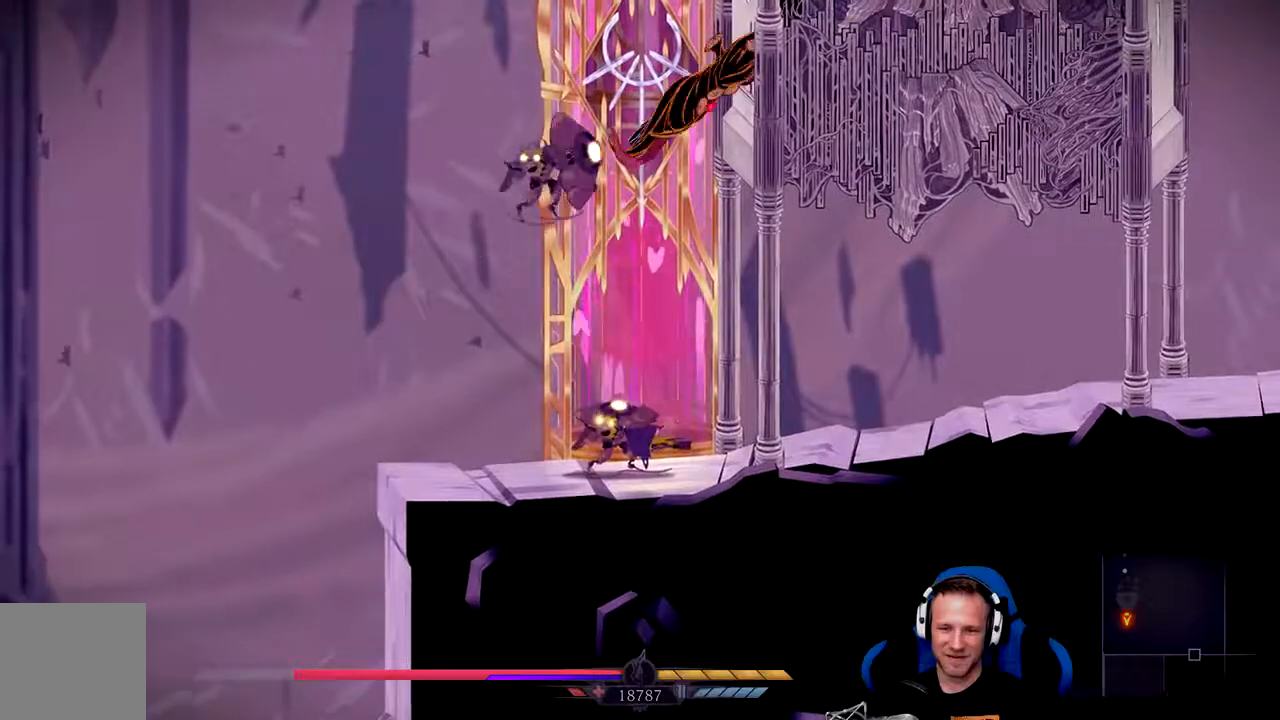
{"dt_ms": 500, "buttons": [], "left_stick": "center", "right_stick": "center"}
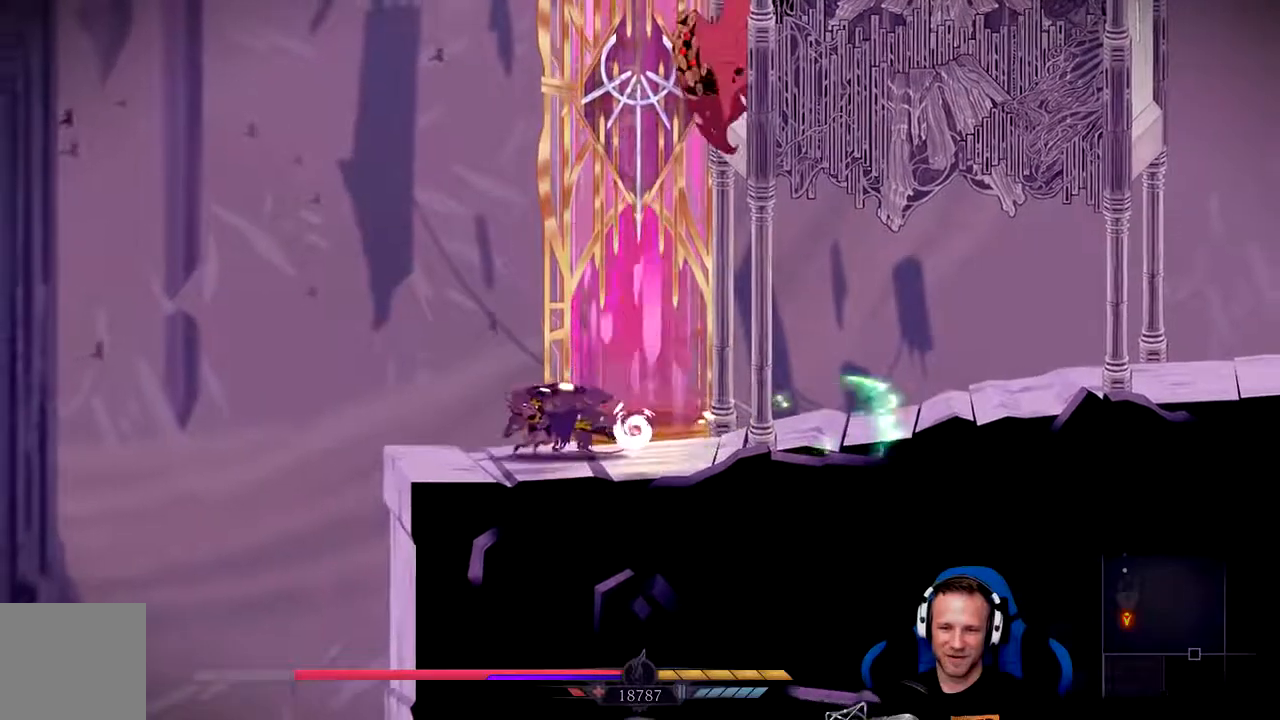
{"dt_ms": 500, "buttons": ["X"], "left_stick": "center", "right_stick": "center", "events": [[117, "left_stick", "left"], [317, "X", "down"], [383, "X", "up"], [417, "left_stick", "center"], [450, "X", "down"]]}
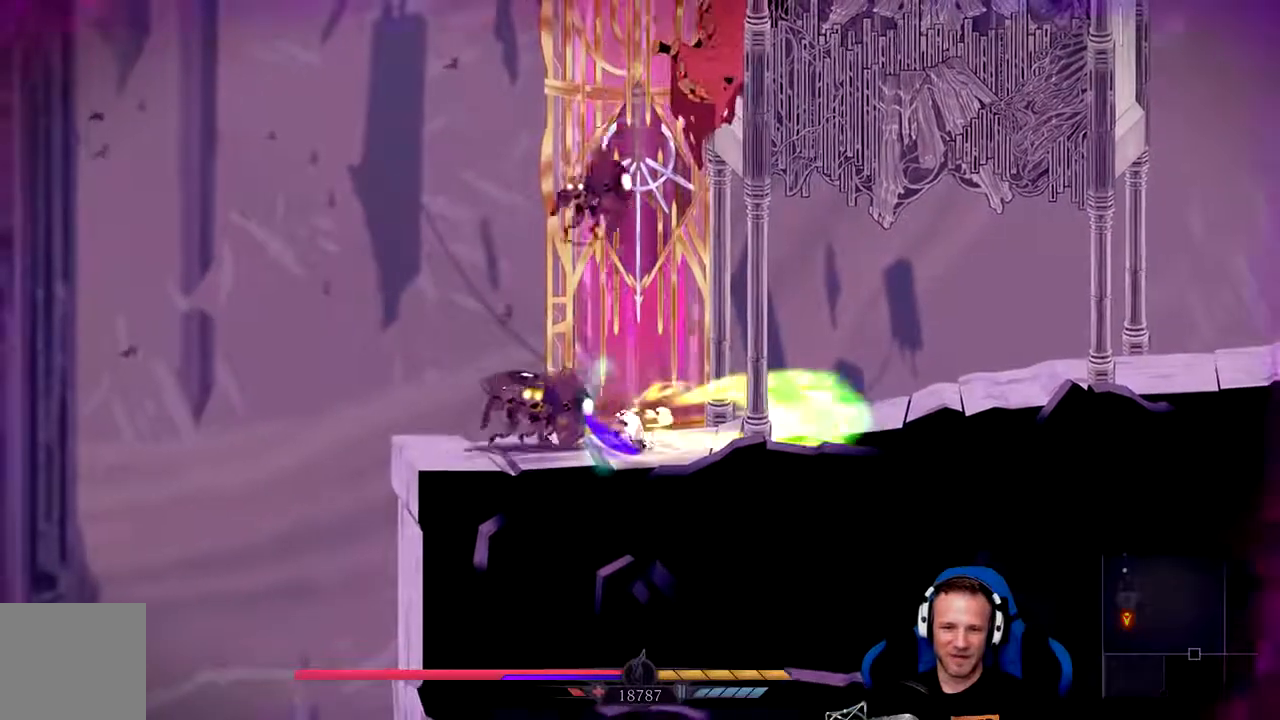
{"dt_ms": 500, "buttons": ["L2"], "left_stick": "left", "right_stick": "center", "events": [[17, "X", "up"], [83, "X", "down"], [83, "left_stick", "left"], [117, "X", "up"], [217, "X", "down"], [250, "X", "up"], [317, "X", "down"], [350, "X", "up"], [383, "L2", "down"], [450, "X", "down"], [483, "X", "up"]]}
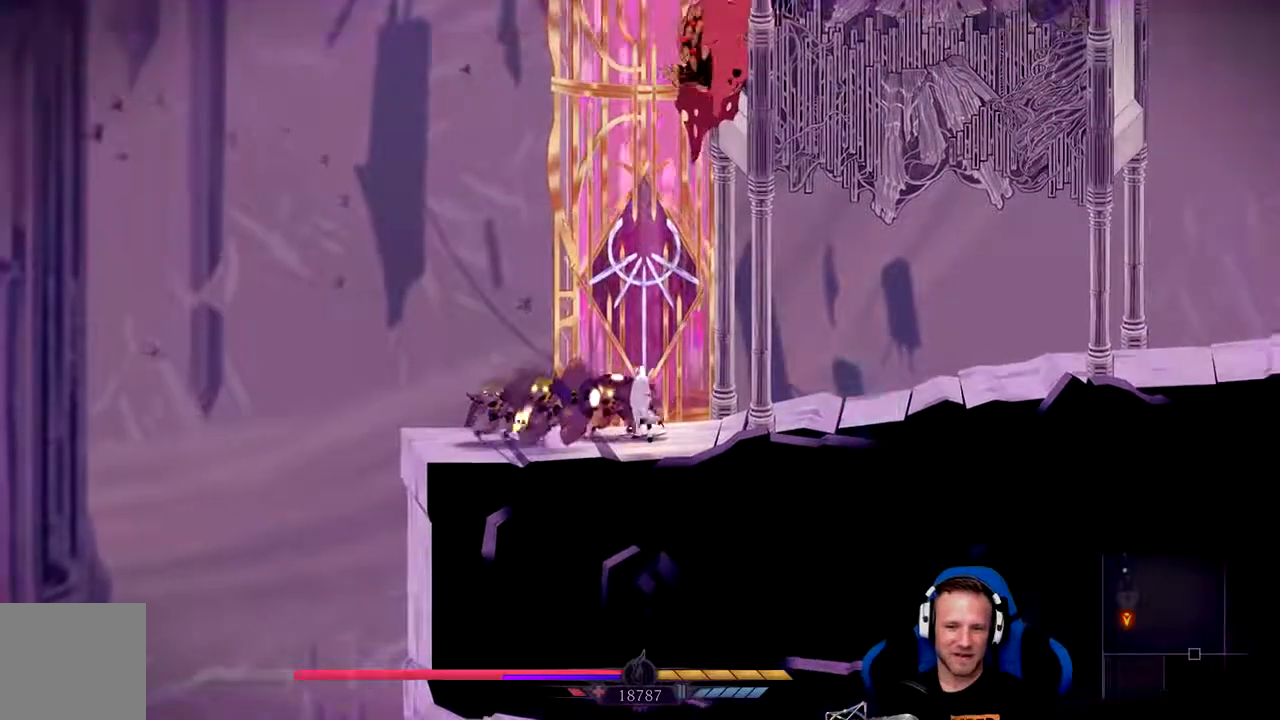
{"dt_ms": 500, "buttons": ["X"], "left_stick": "left", "right_stick": "center", "events": [[33, "L2", "up"], [33, "X", "down"], [67, "X", "up"], [167, "X", "down"], [200, "X", "up"], [267, "X", "down"], [333, "X", "up"], [367, "X", "down"], [433, "X", "up"], [500, "X", "down"]]}
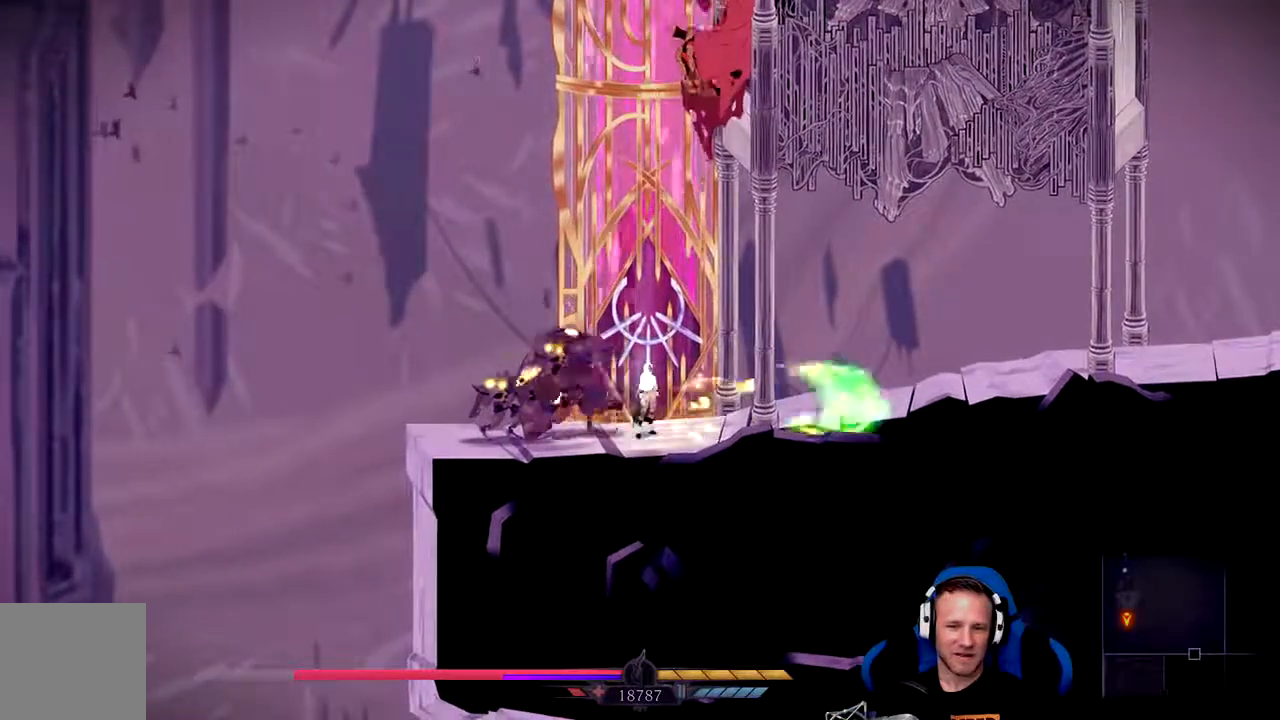
{"dt_ms": 500, "buttons": [], "left_stick": "left", "right_stick": "center", "events": [[167, "X", "up"], [233, "X", "down"], [300, "X", "up"], [333, "X", "down"], [400, "X", "up"], [433, "X", "down"], [500, "X", "up"]]}
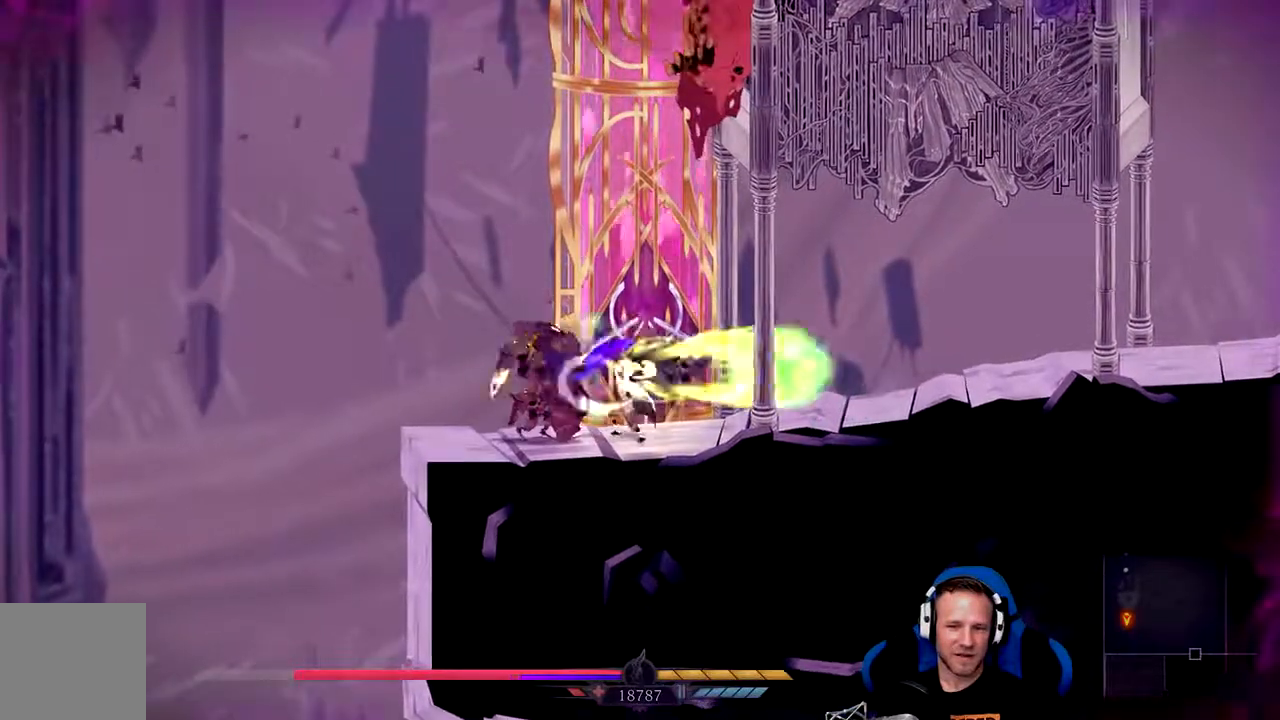
{"dt_ms": 500, "buttons": [], "left_stick": "center", "right_stick": "center", "events": [[67, "X", "down"], [133, "X", "up"], [200, "X", "down"], [233, "X", "up"], [233, "left_stick", "center"], [300, "X", "down"], [333, "X", "up"], [400, "X", "down"], [433, "left_stick", "left"], [467, "X", "up"], [500, "left_stick", "center"]]}
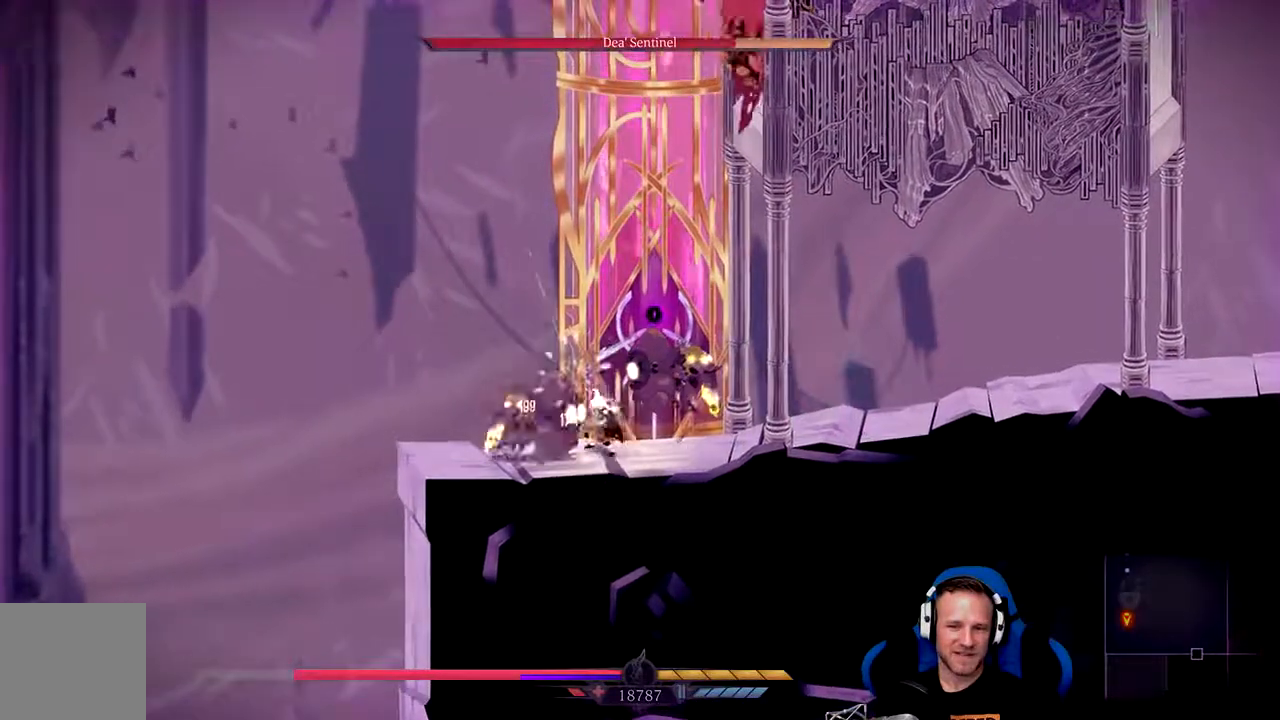
{"dt_ms": 500, "buttons": ["X"], "left_stick": "right", "right_stick": "center", "events": [[33, "X", "down"], [100, "X", "up"], [167, "X", "down"], [183, "X", "up"], [250, "X", "down"], [317, "X", "up"], [350, "left_stick", "right"], [383, "X", "down"], [450, "X", "up"], [483, "X", "down"]]}
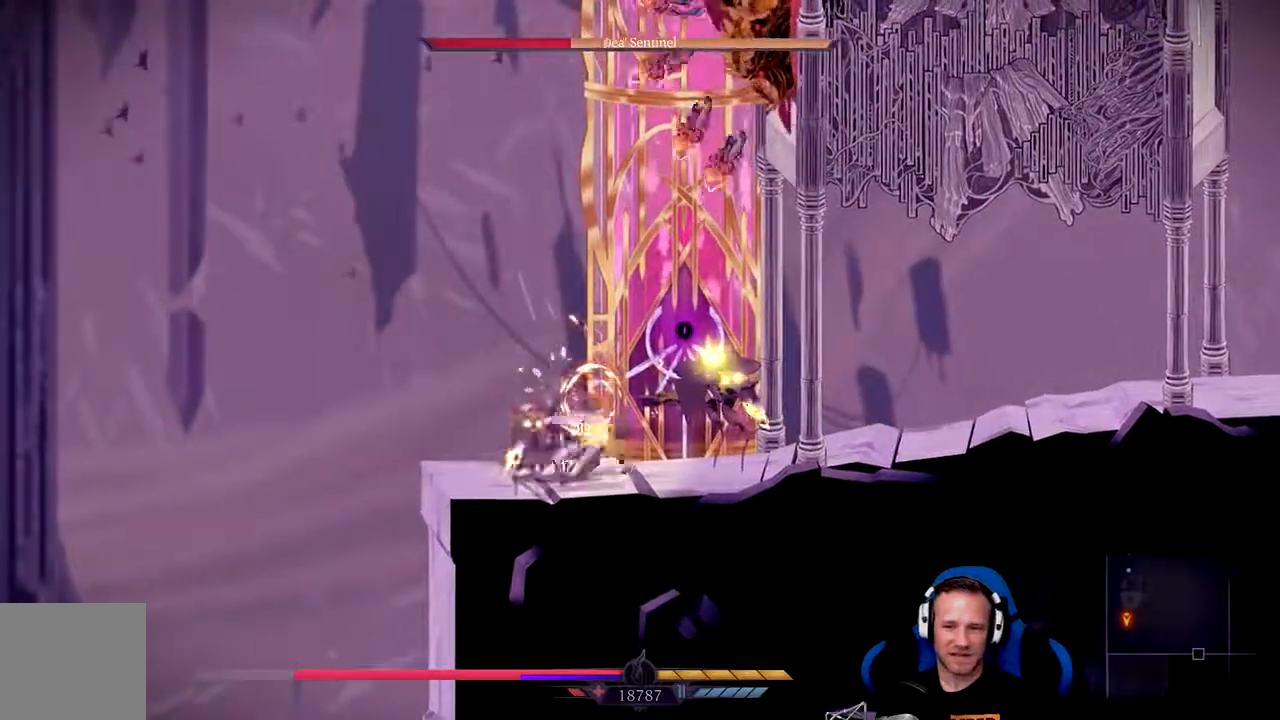
{"dt_ms": 500, "buttons": ["X"], "left_stick": "center", "right_stick": "center", "events": [[183, "X", "up"], [250, "X", "down"], [283, "X", "up"], [350, "X", "down"], [450, "left_stick", "center"]]}
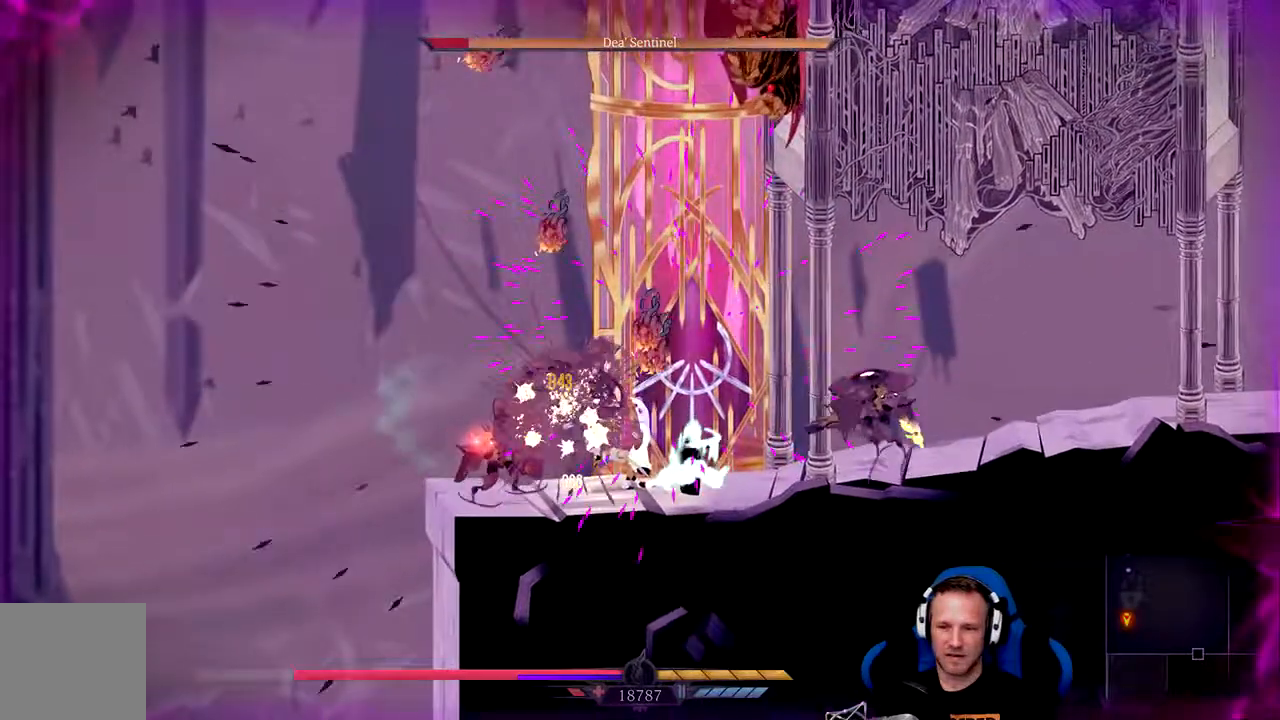
{"dt_ms": 500, "buttons": [], "left_stick": "right", "right_stick": "center", "events": [[50, "X", "up"], [117, "X", "down"], [183, "X", "up"], [217, "left_stick", "right"], [383, "X", "down"], [417, "X", "up"]]}